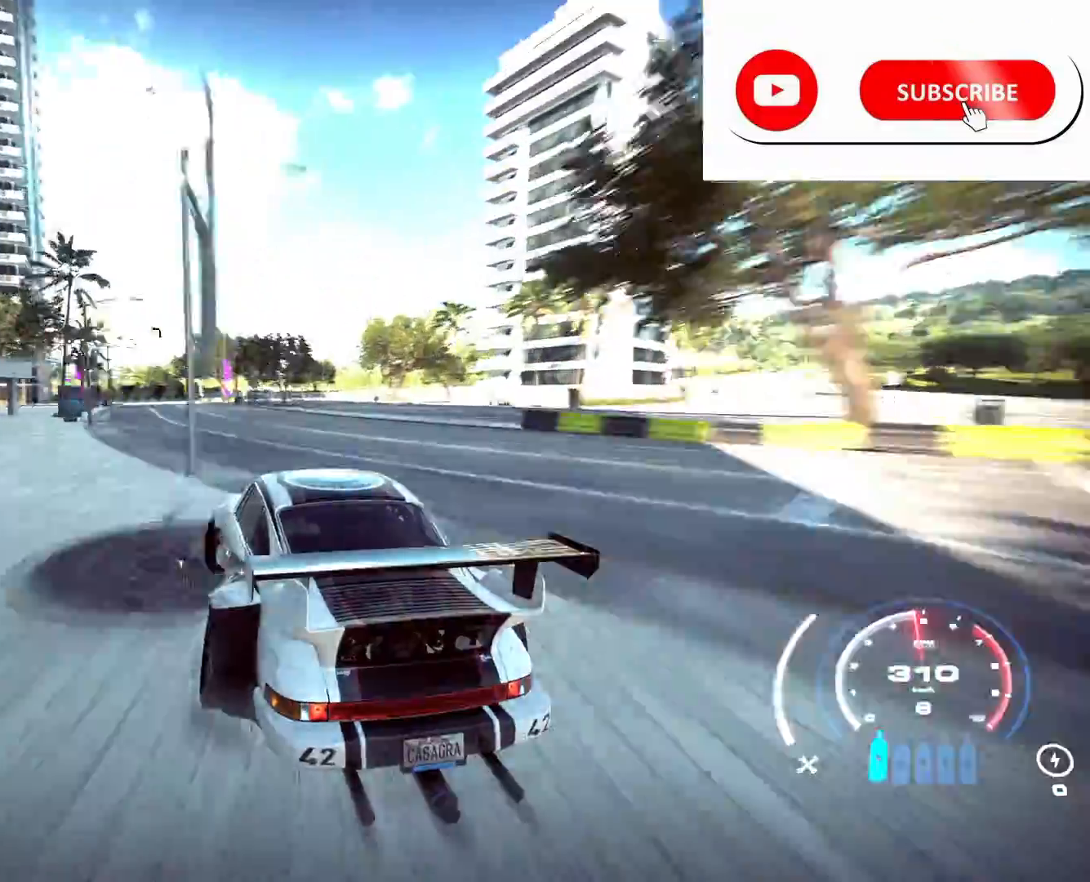
Gameplay with a controller (PlayStation layout); each line is a JSON object with the inputs held at the frame after it. "events" lists button and stick changes between this image and that frame as [ms after this image, input, new state], when the widget could be followed in between. Not read: L3 R3 other_buttons.
{"buttons": ["R2"], "left_stick": "center", "right_stick": "center", "events": [[83, "left_stick", "center"]]}
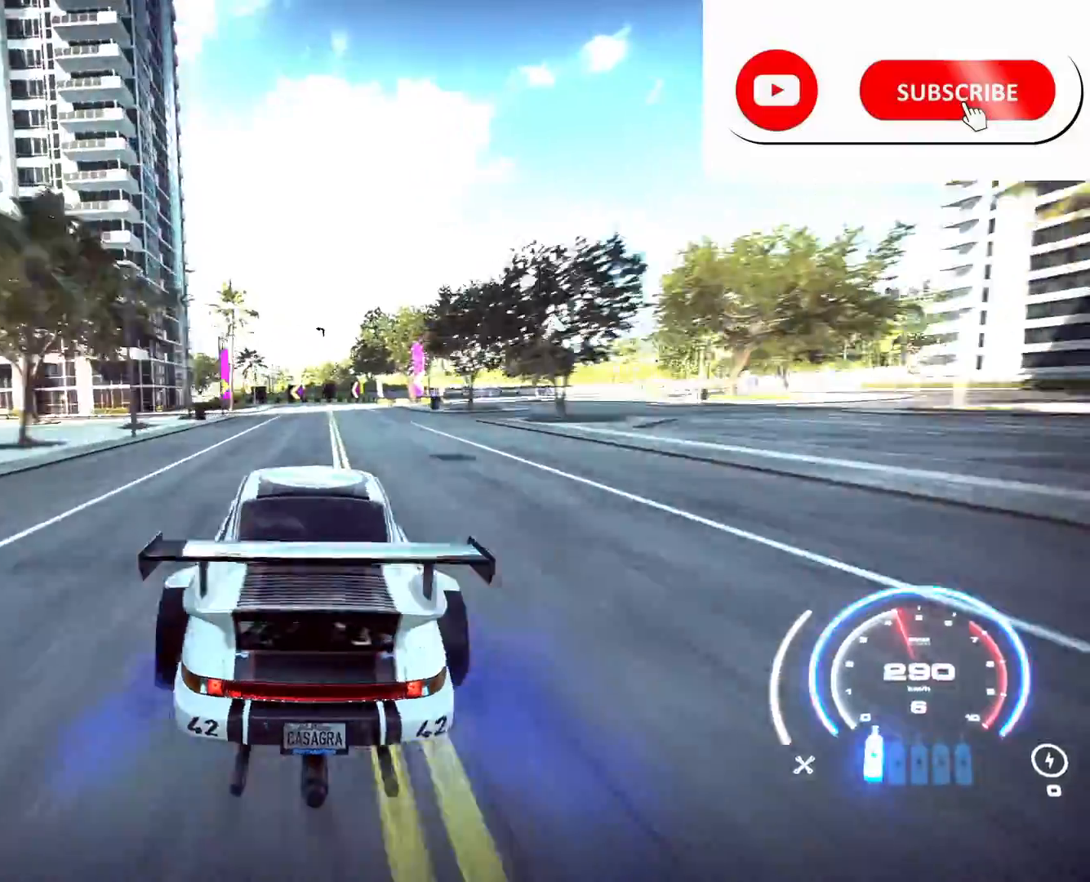
{"buttons": ["R2"], "left_stick": "left", "right_stick": "center", "events": [[250, "left_stick", "left"], [383, "R2", "up"], [500, "R2", "down"]]}
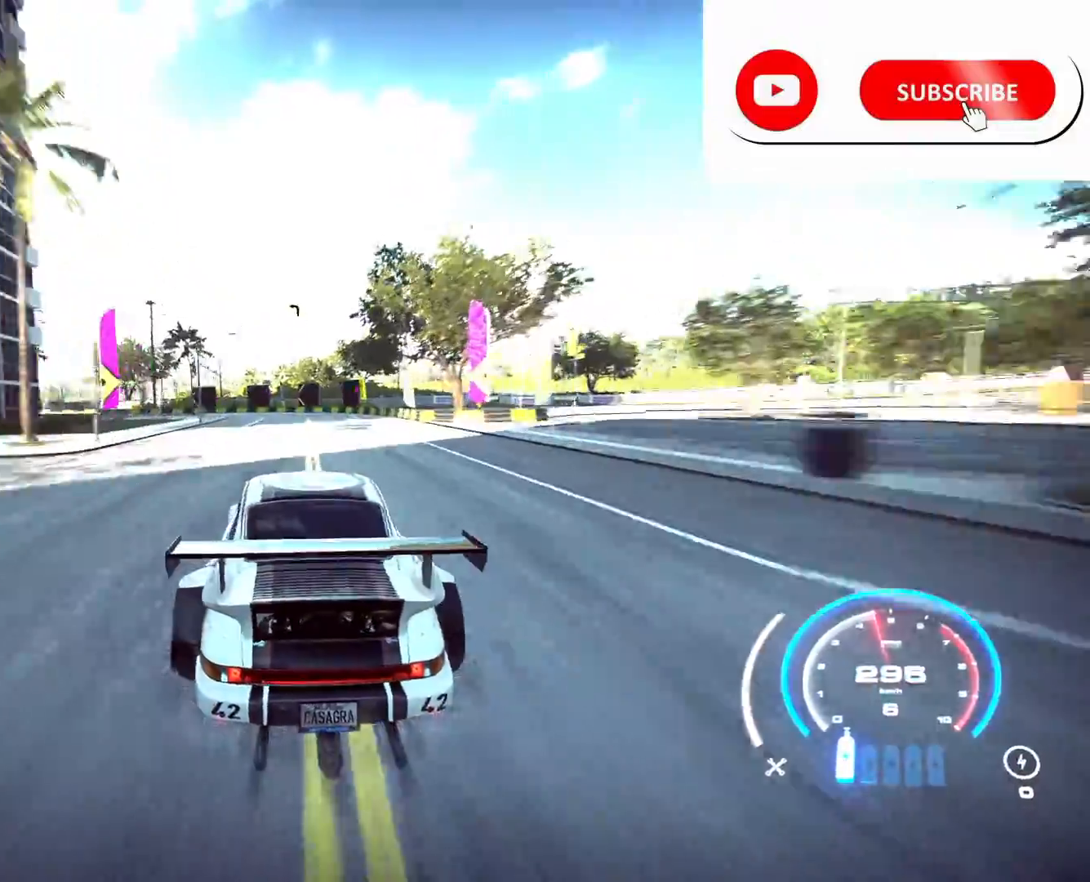
{"buttons": ["L2", "R2"], "left_stick": "left", "right_stick": "center", "events": [[100, "L2", "down"]]}
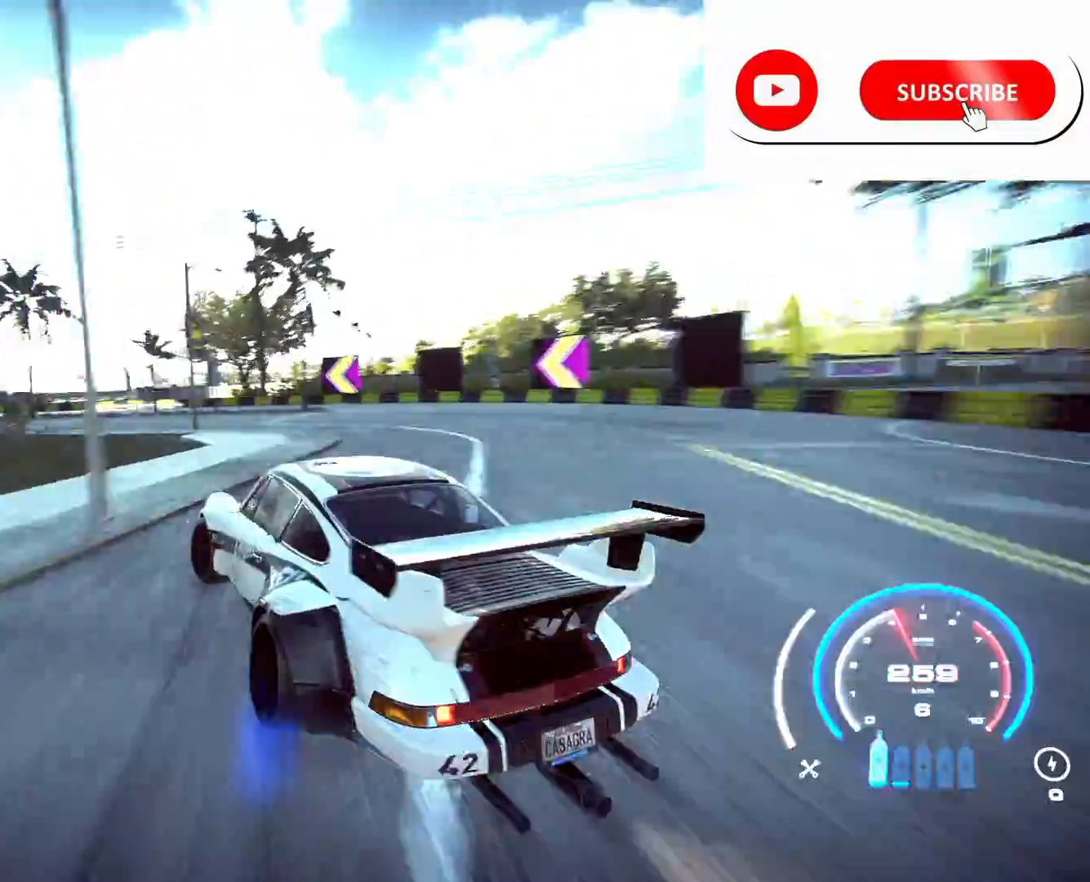
{"buttons": ["R2"], "left_stick": "left", "right_stick": "center", "events": [[83, "L2", "up"]]}
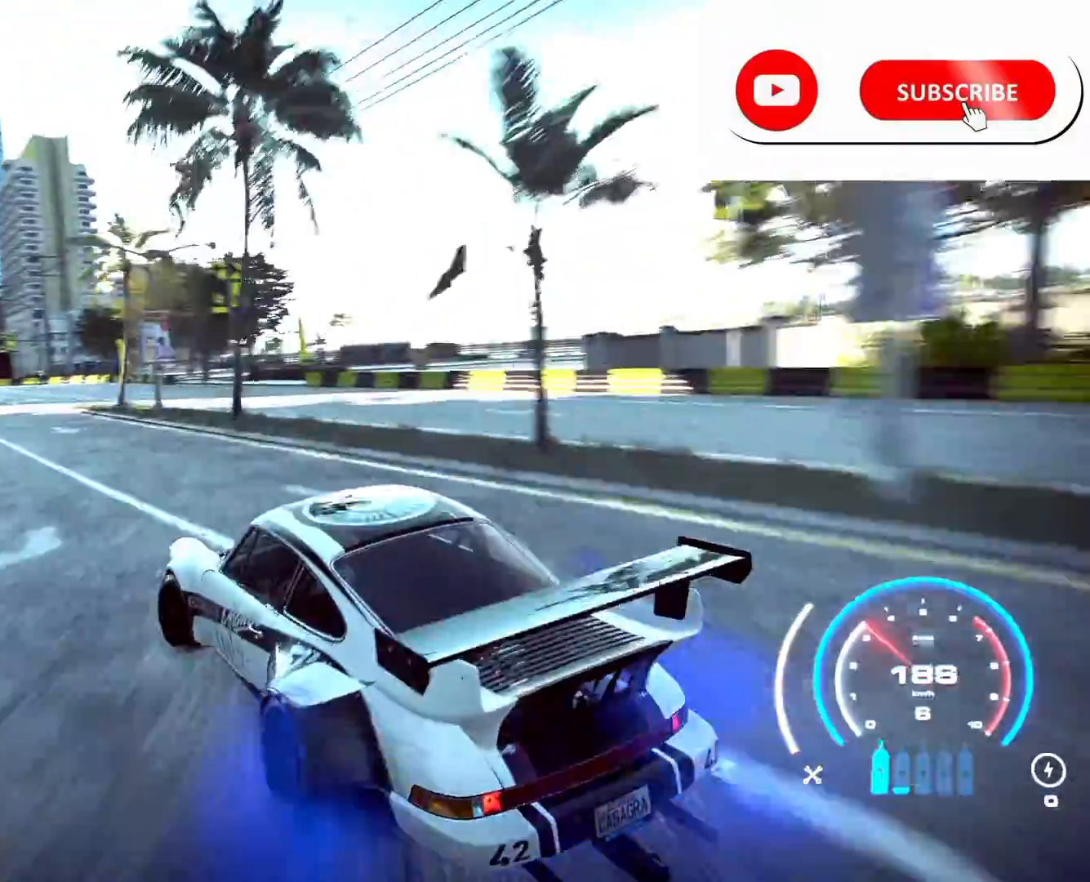
{"buttons": ["R2"], "left_stick": "center", "right_stick": "center", "events": [[333, "left_stick", "center"]]}
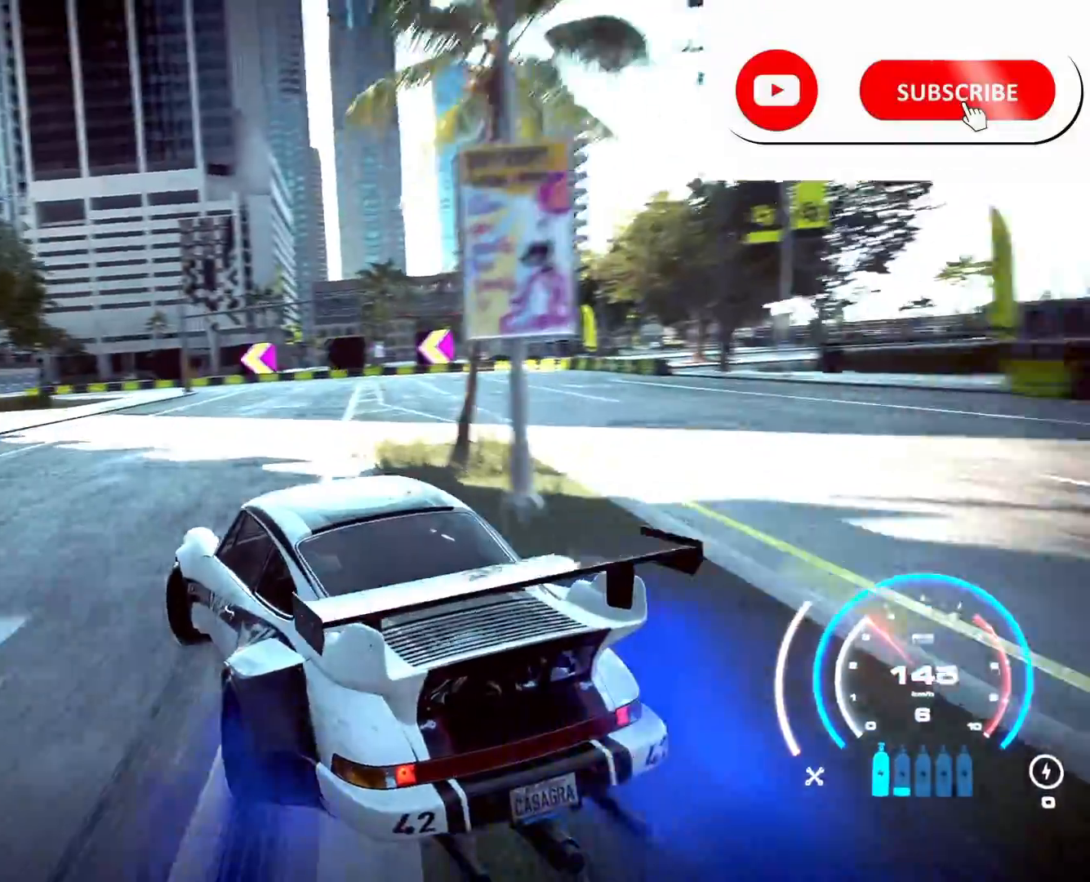
{"buttons": ["R2"], "left_stick": "center", "right_stick": "center", "events": [[217, "left_stick", "left"], [483, "left_stick", "center"]]}
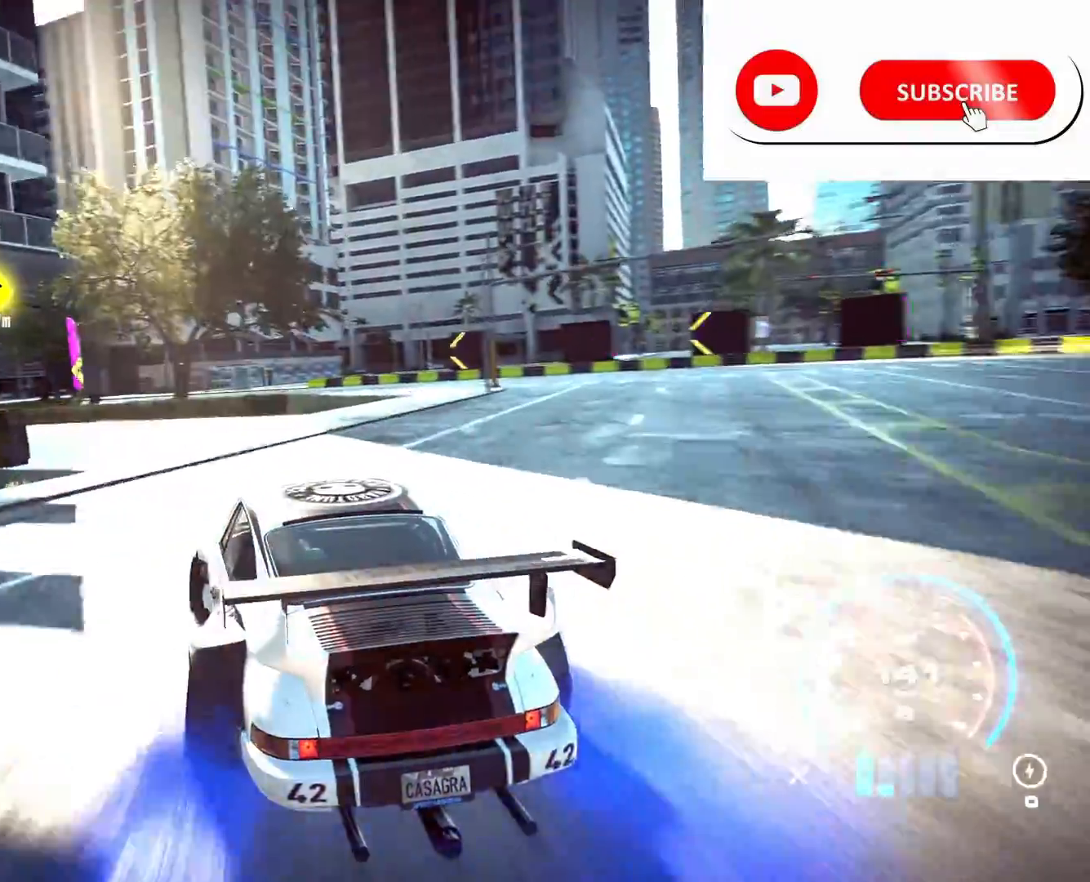
{"buttons": ["R2"], "left_stick": "left", "right_stick": "center", "events": [[83, "L1", "down"], [250, "L1", "up"], [300, "left_stick", "left"], [383, "L1", "down"], [500, "L1", "up"]]}
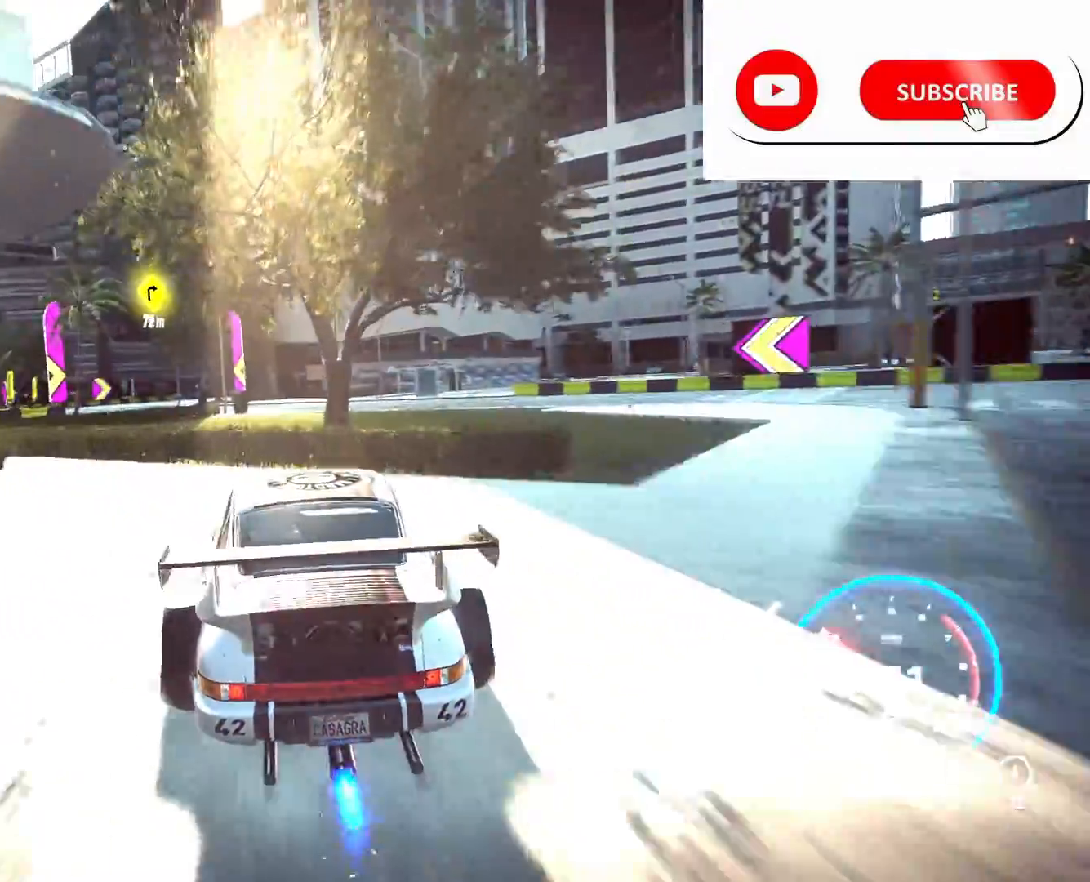
{"buttons": ["L1", "R2"], "left_stick": "center", "right_stick": "center", "events": [[50, "left_stick", "center"], [150, "left_stick", "left"], [383, "left_stick", "center"], [417, "L1", "down"]]}
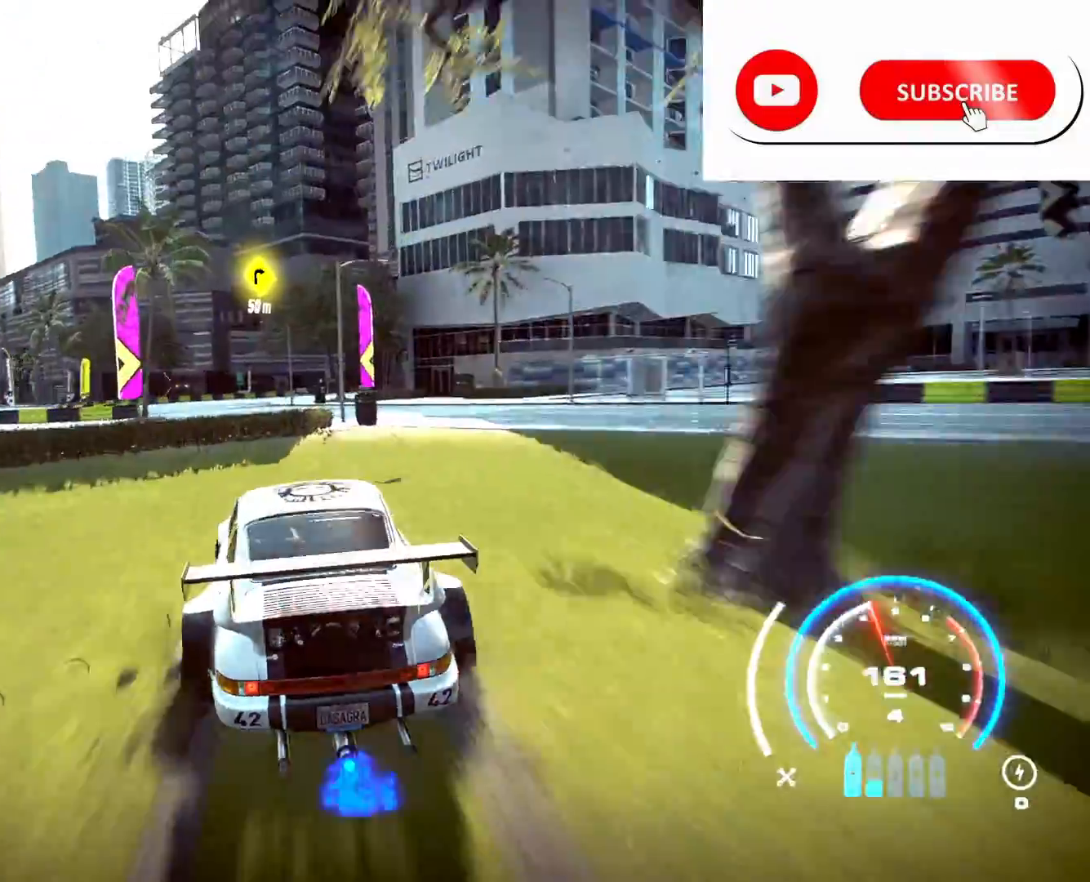
{"buttons": ["R2"], "left_stick": "right", "right_stick": "center", "events": [[33, "L1", "up"], [483, "left_stick", "right"]]}
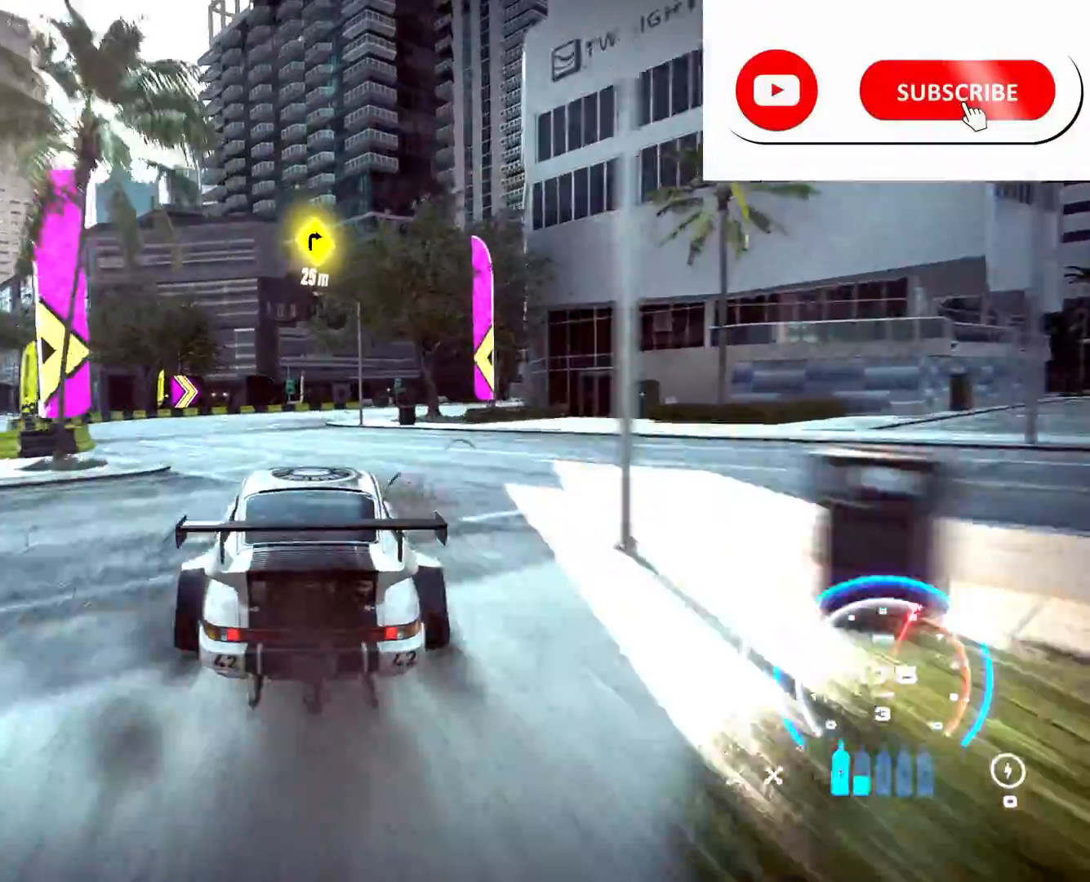
{"buttons": ["R2"], "left_stick": "right", "right_stick": "center", "events": [[50, "left_stick", "center"], [317, "left_stick", "right"]]}
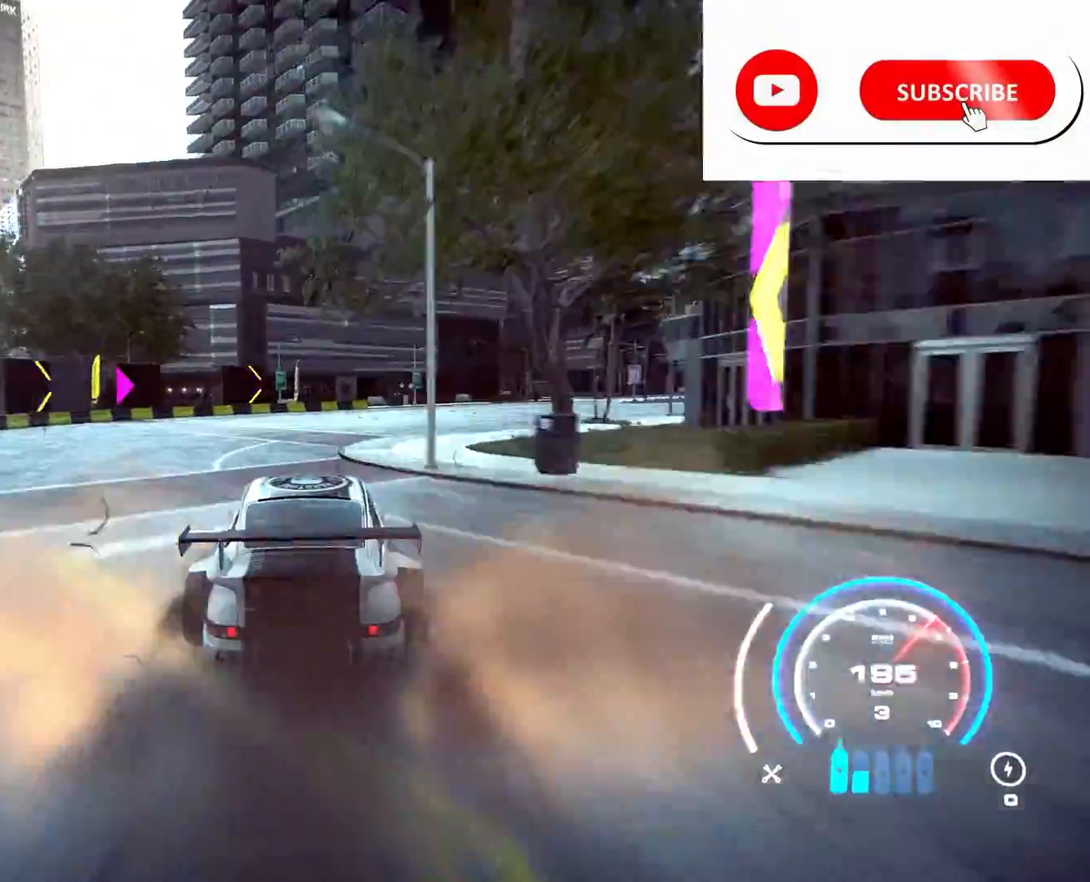
{"buttons": ["R2"], "left_stick": "right", "right_stick": "center", "events": []}
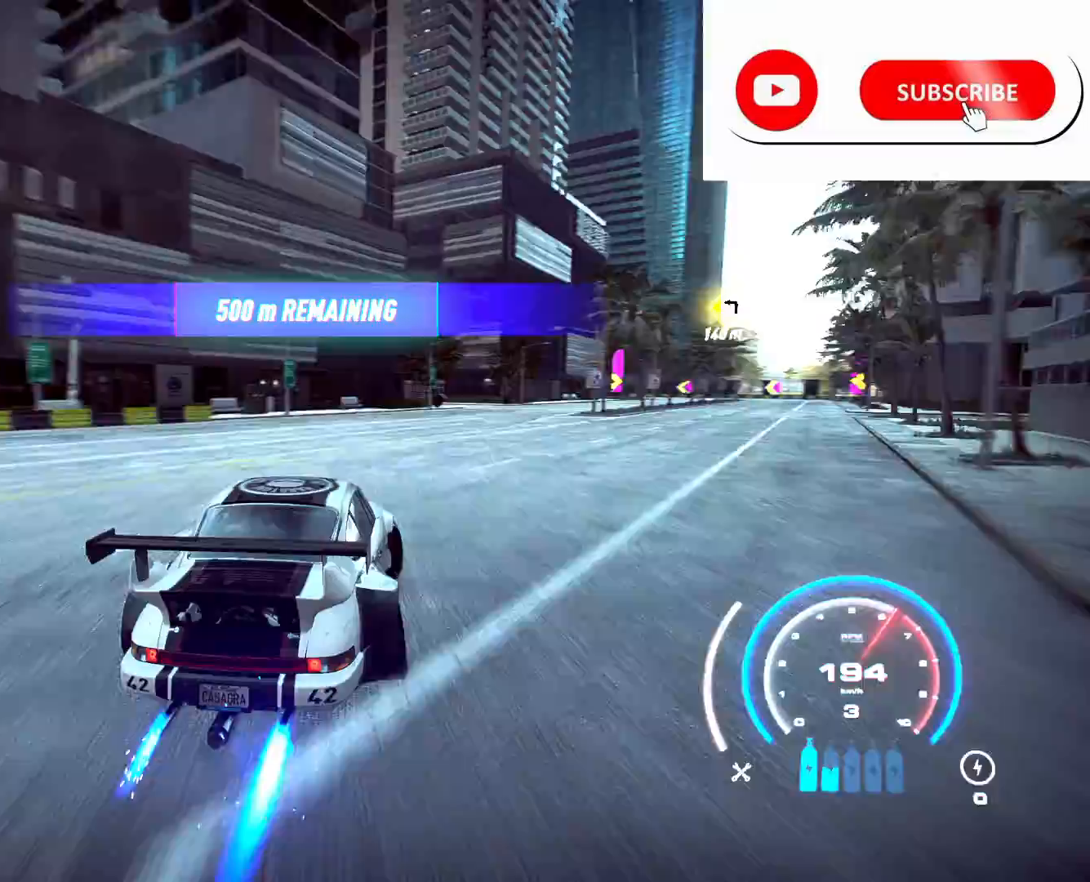
{"buttons": ["R1", "R2"], "left_stick": "right", "right_stick": "center", "events": [[483, "R1", "down"]]}
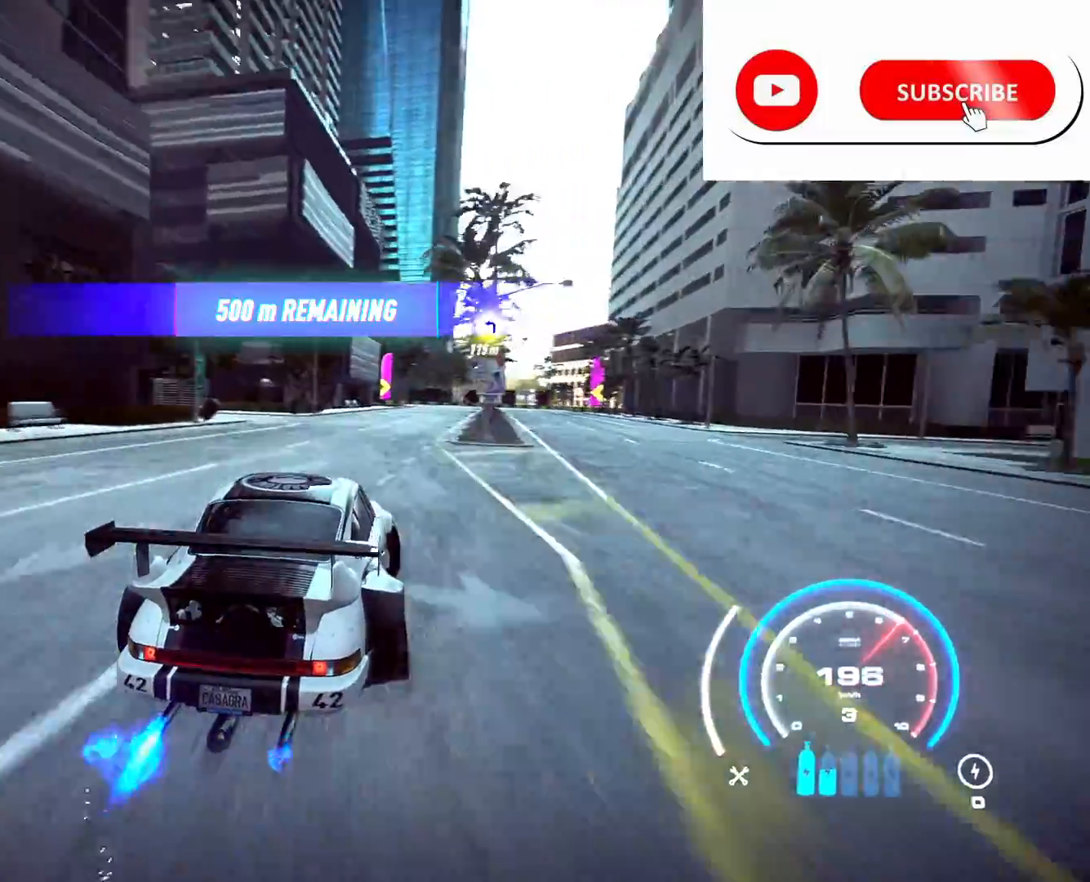
{"buttons": ["R2"], "left_stick": "right", "right_stick": "center", "events": [[83, "R1", "up"], [83, "left_stick", "center"], [400, "left_stick", "right"]]}
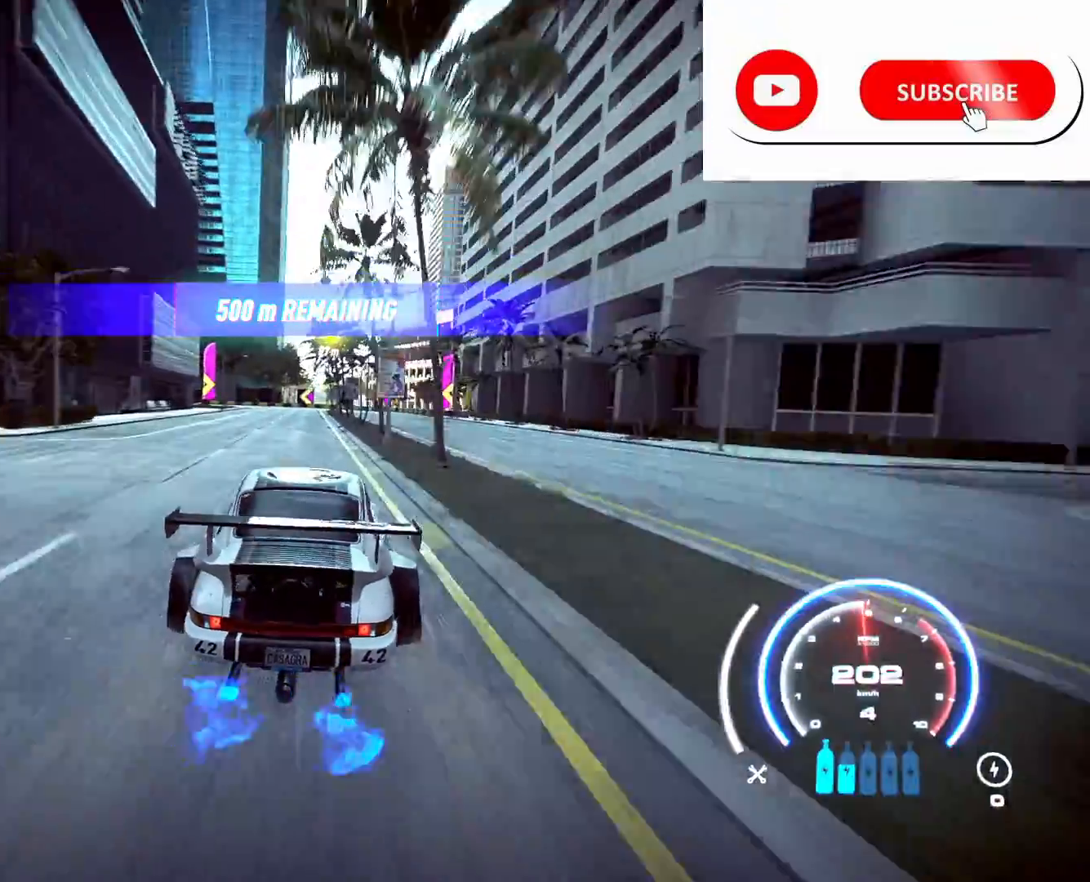
{"buttons": ["R2"], "left_stick": "left", "right_stick": "center", "events": [[67, "left_stick", "center"], [317, "left_stick", "left"]]}
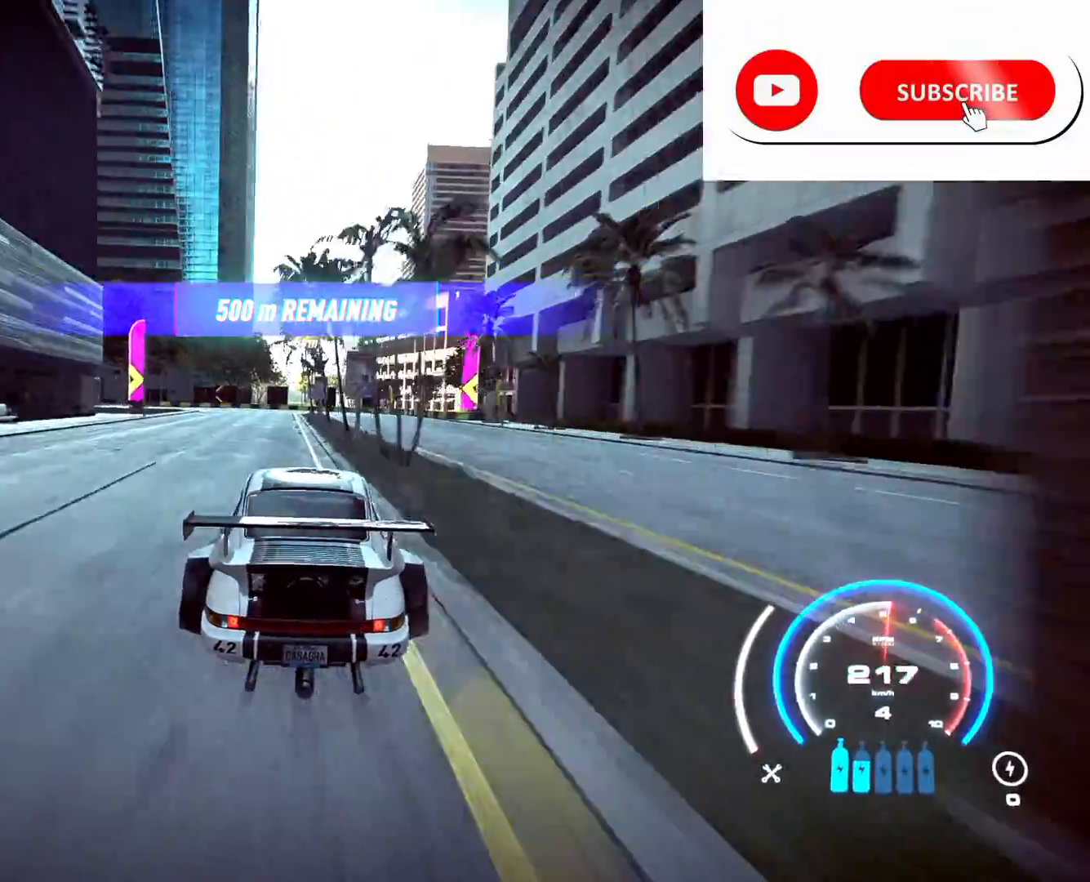
{"buttons": ["R2"], "left_stick": "left", "right_stick": "center", "events": []}
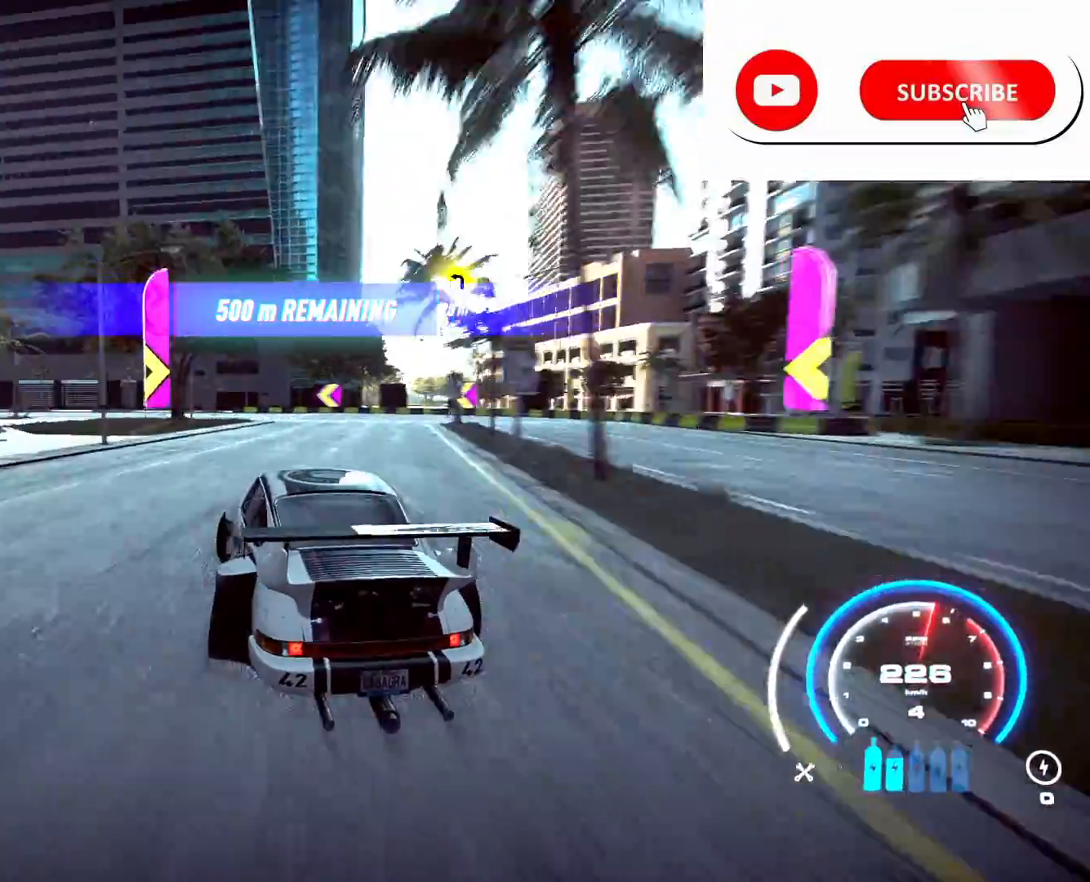
{"buttons": ["R2"], "left_stick": "left", "right_stick": "center", "events": []}
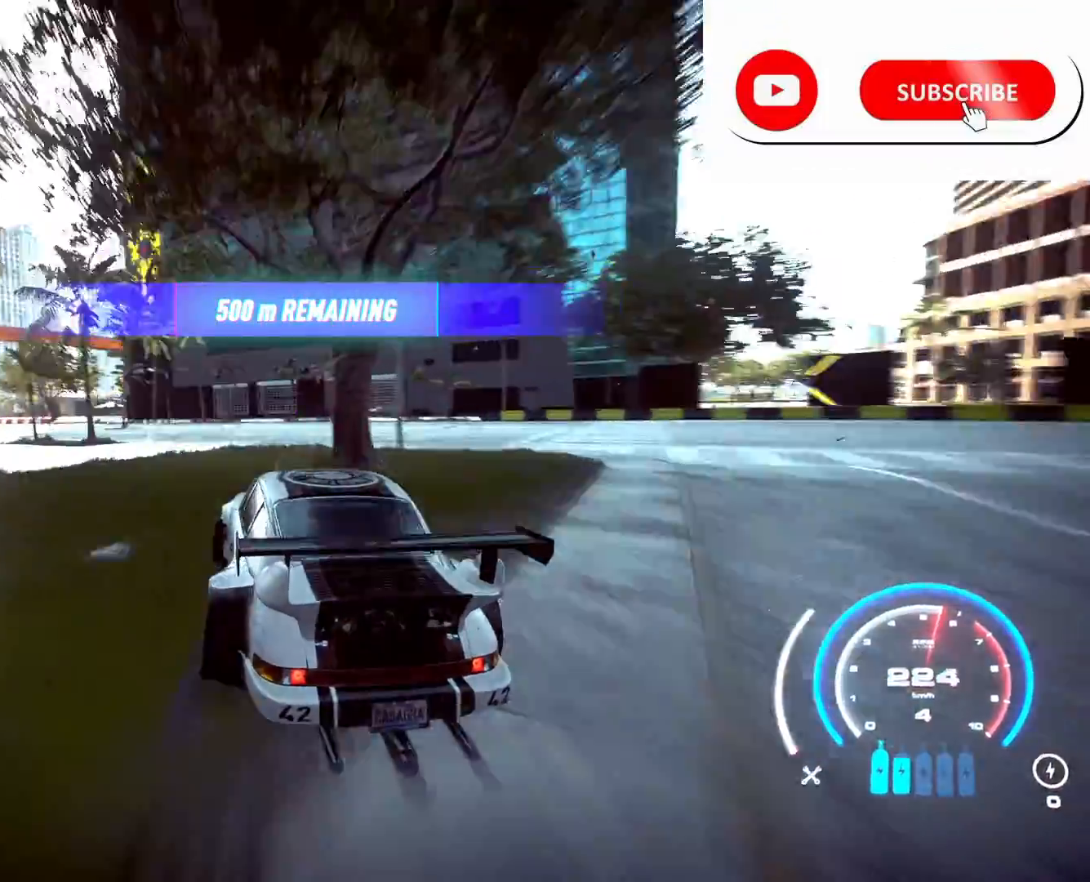
{"buttons": ["R2"], "left_stick": "left", "right_stick": "center", "events": []}
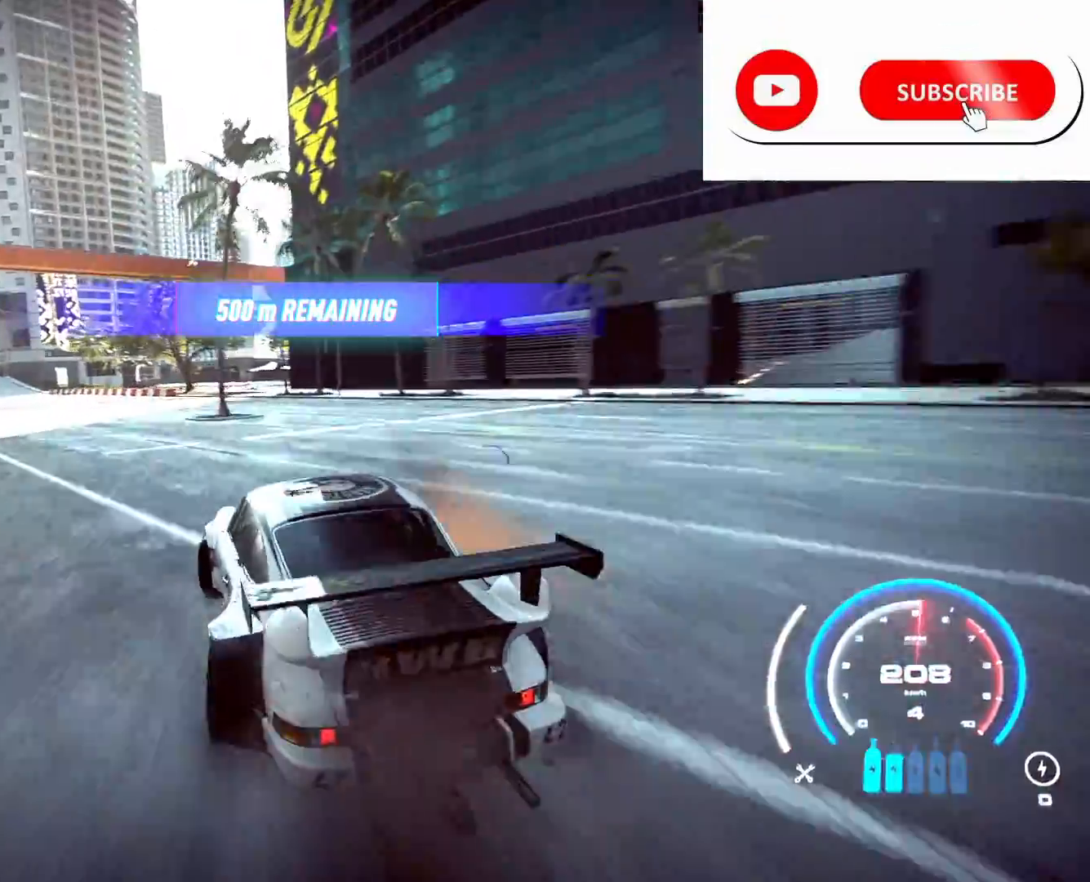
{"buttons": ["R2"], "left_stick": "right", "right_stick": "center", "events": [[367, "left_stick", "center"], [450, "left_stick", "right"]]}
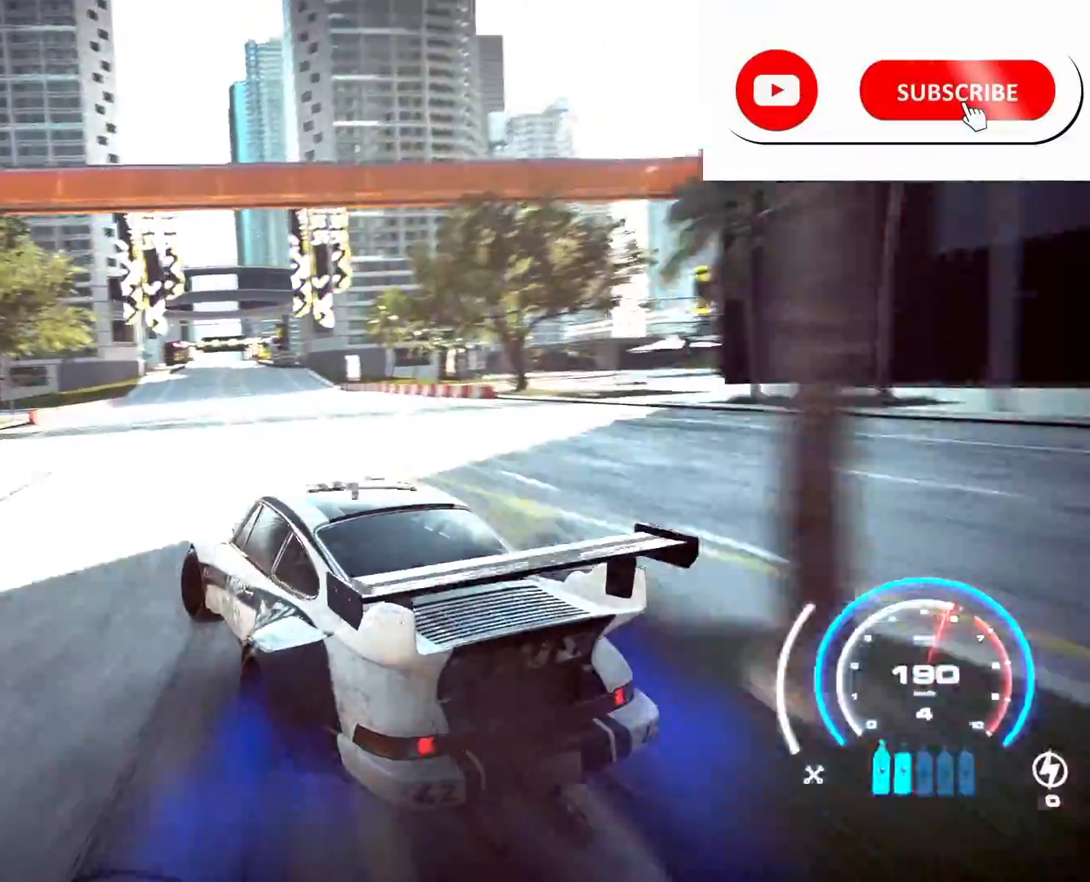
{"buttons": ["R2"], "left_stick": "right", "right_stick": "center", "events": []}
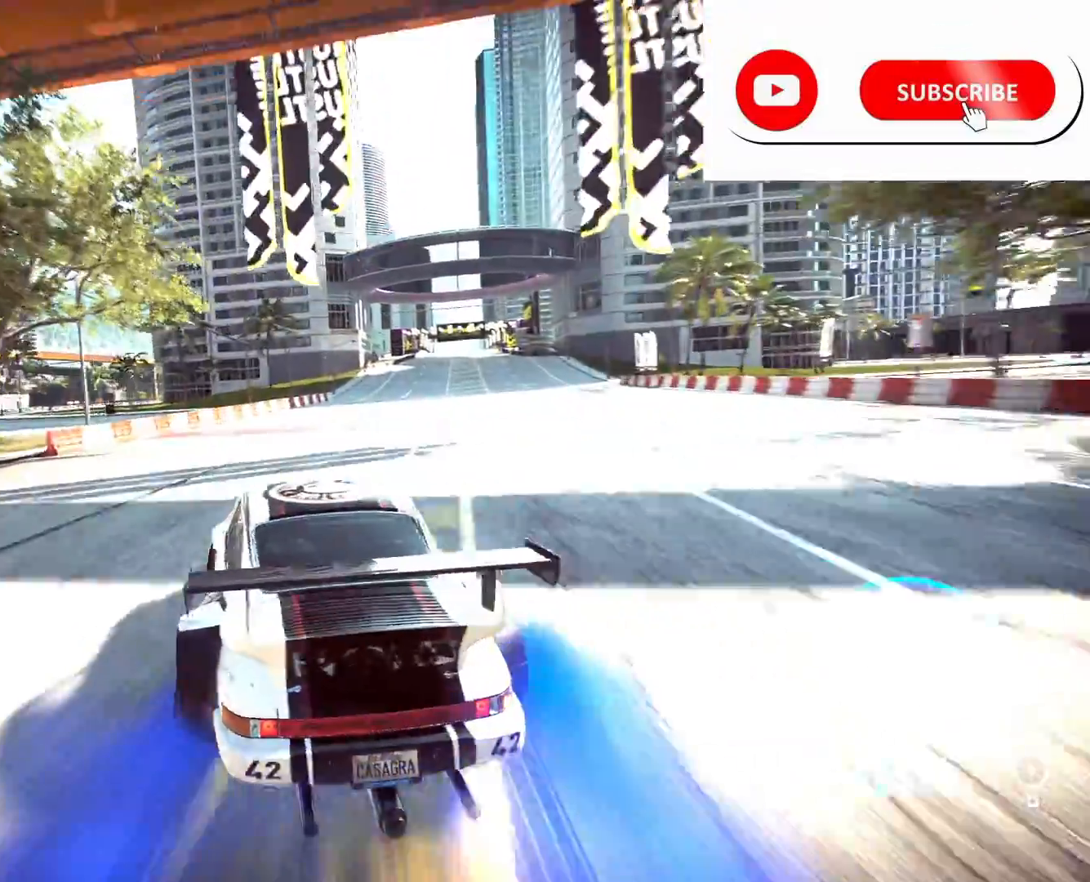
{"buttons": ["R2"], "left_stick": "right", "right_stick": "center", "events": [[233, "left_stick", "center"], [467, "left_stick", "right"]]}
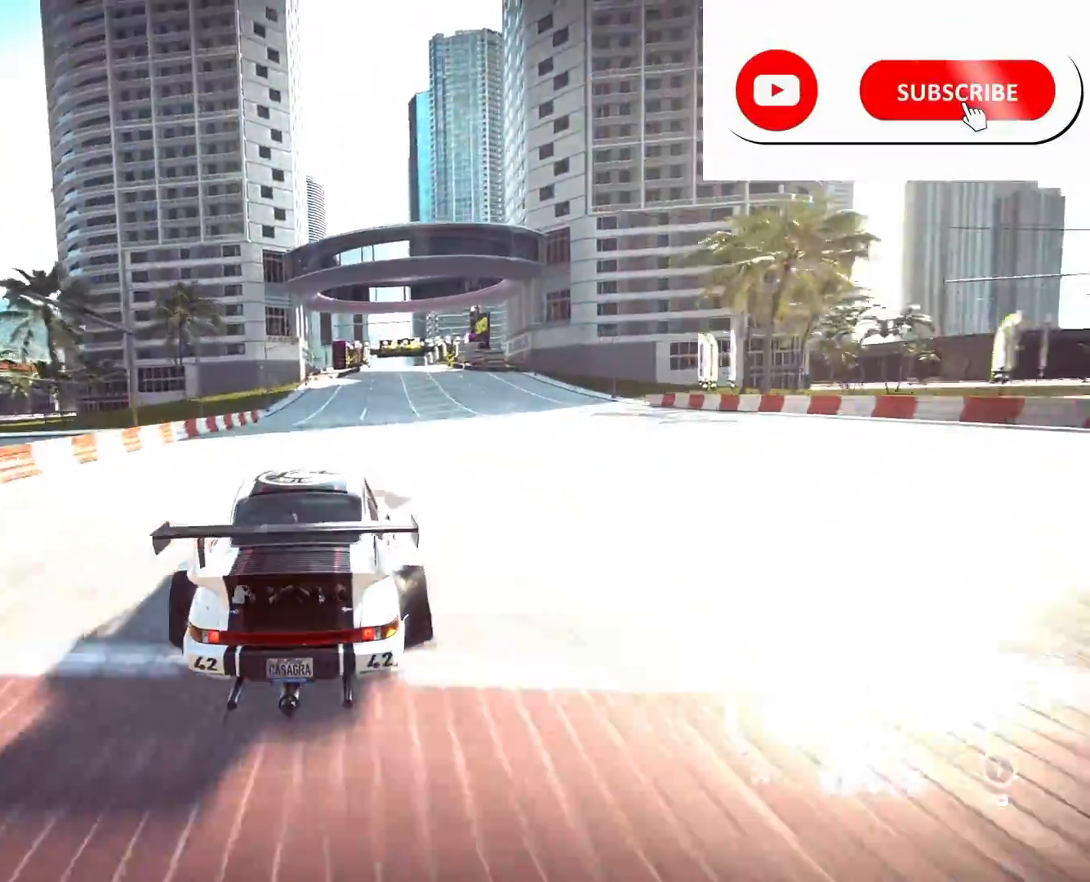
{"buttons": ["R2"], "left_stick": "center", "right_stick": "center", "events": [[183, "left_stick", "center"]]}
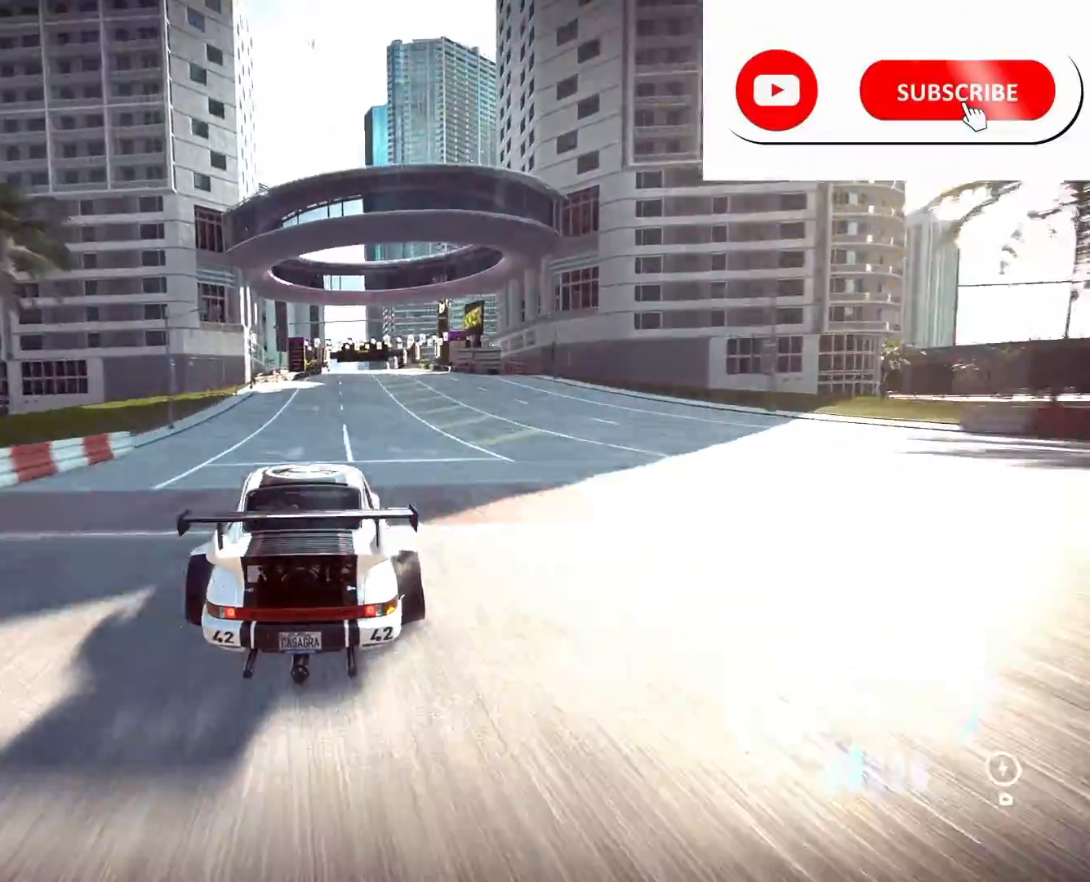
{"buttons": ["R2"], "left_stick": "center", "right_stick": "center", "events": [[117, "left_stick", "right"], [250, "left_stick", "center"]]}
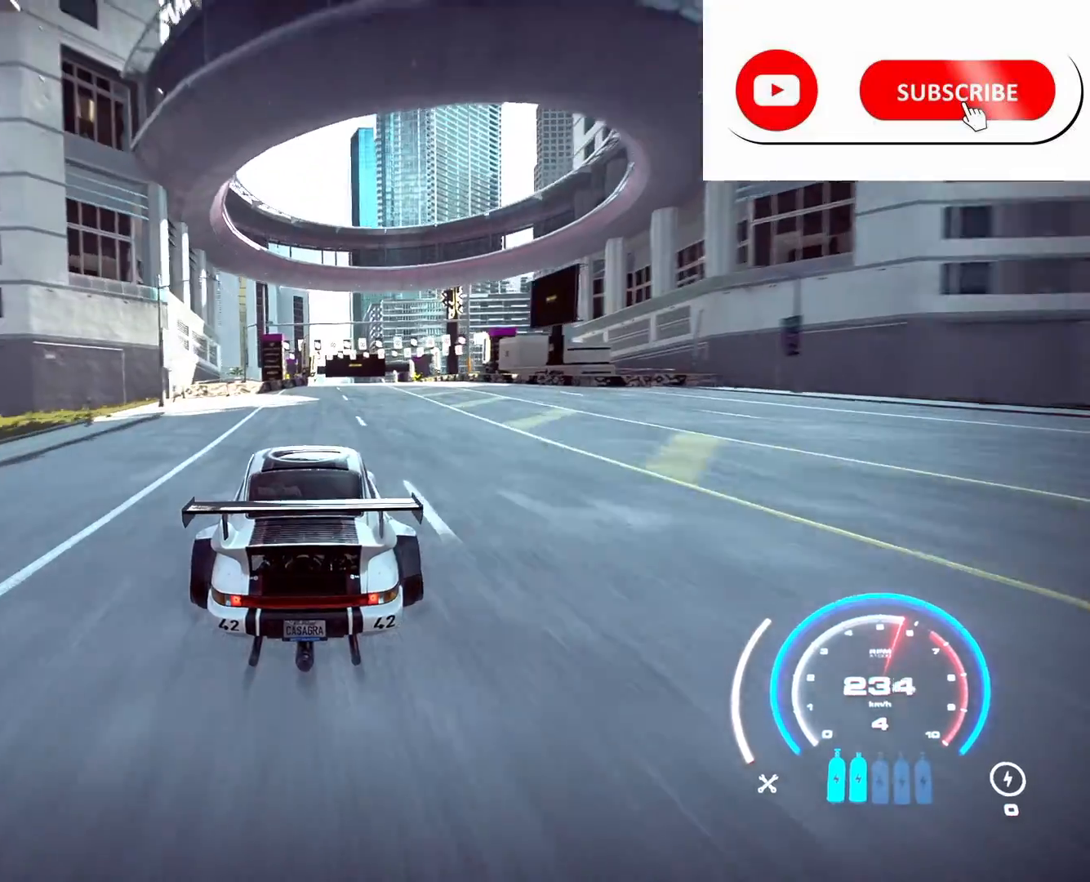
{"buttons": ["R2"], "left_stick": "right", "right_stick": "center", "events": [[150, "left_stick", "right"]]}
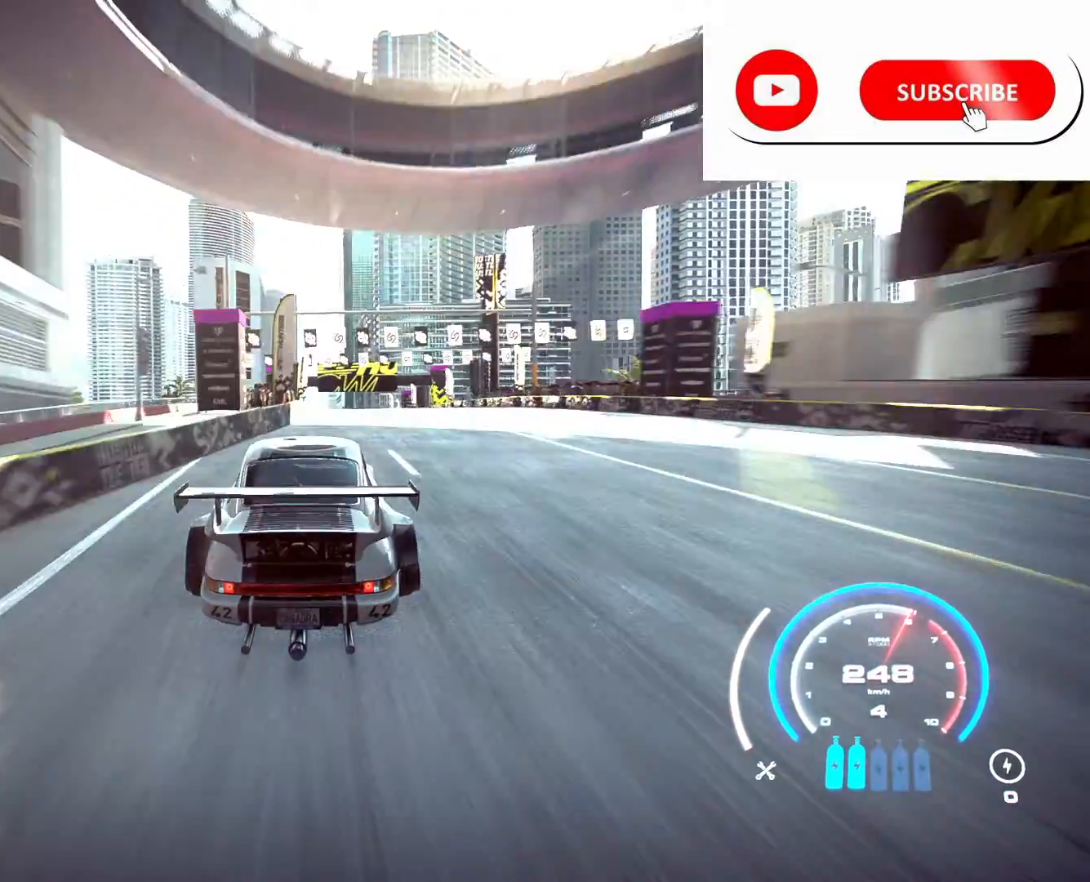
{"buttons": ["R2"], "left_stick": "right", "right_stick": "center", "events": []}
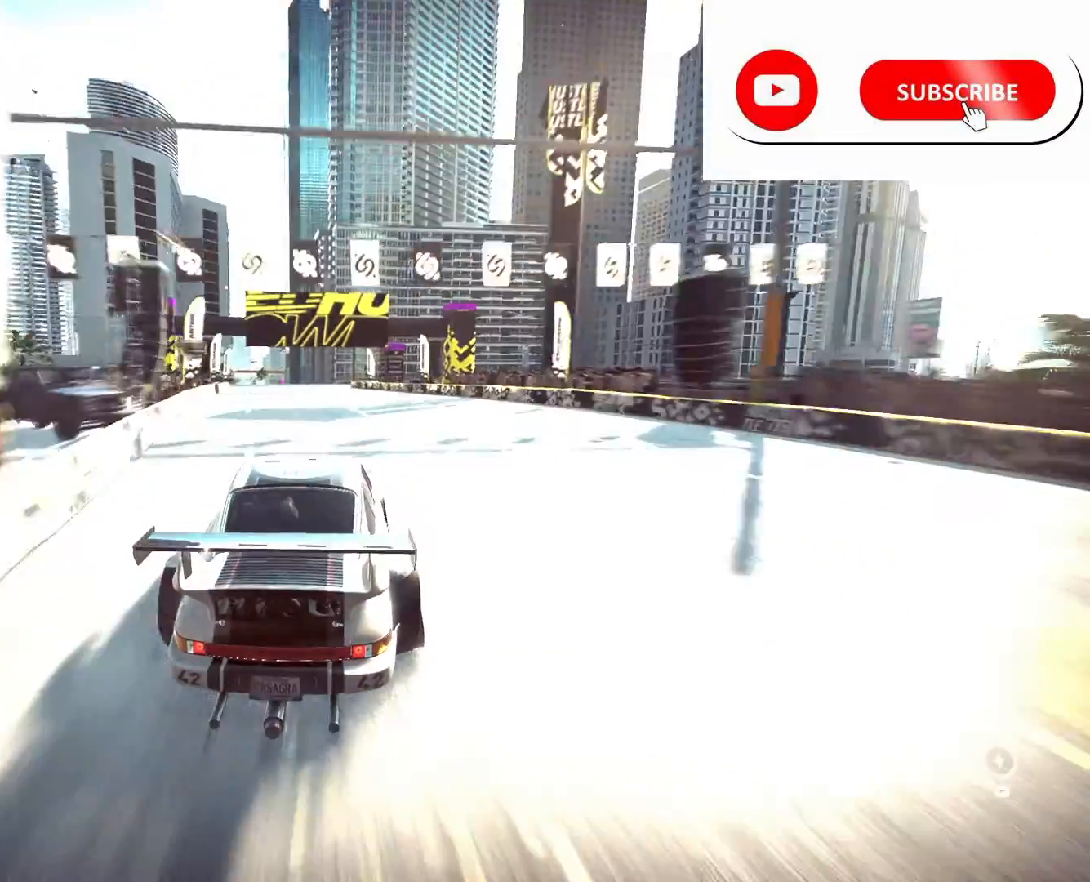
{"buttons": ["CROSS", "R2"], "left_stick": "left", "right_stick": "center", "events": [[17, "CROSS", "down"], [183, "left_stick", "center"], [467, "left_stick", "left"]]}
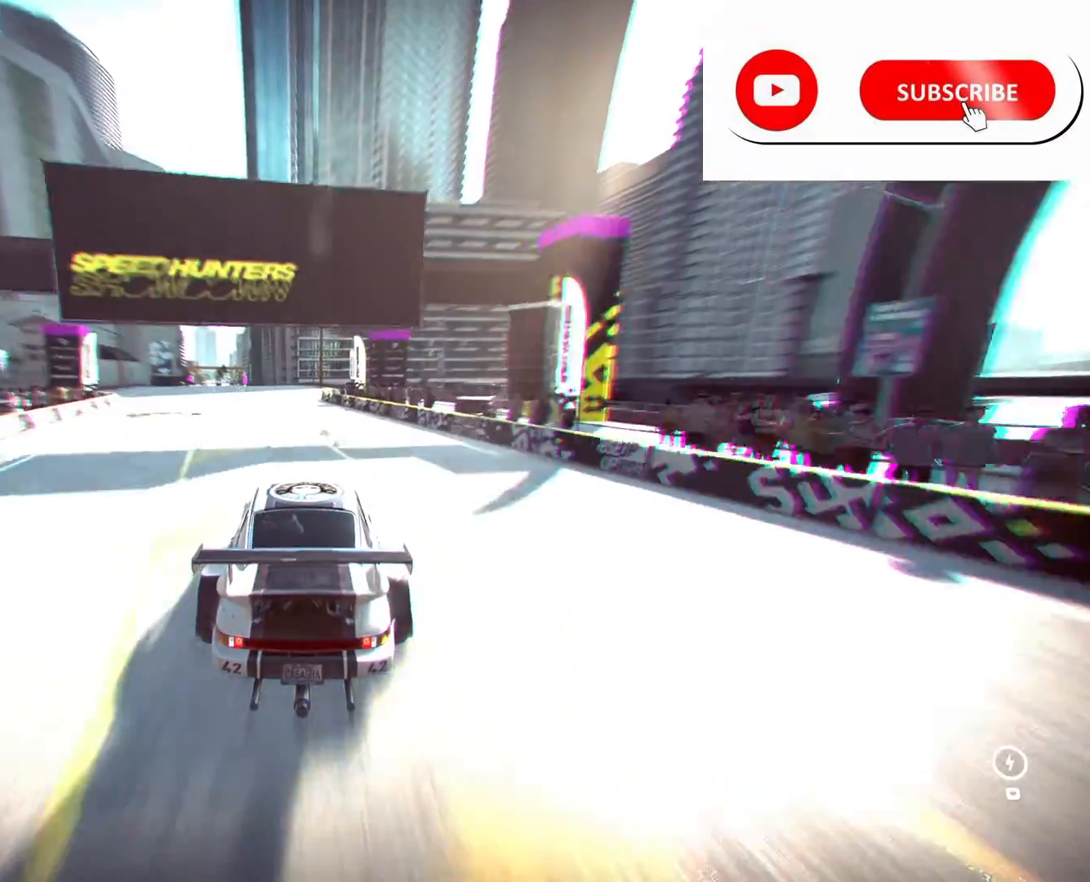
{"buttons": ["CROSS", "R2"], "left_stick": "left", "right_stick": "center", "events": []}
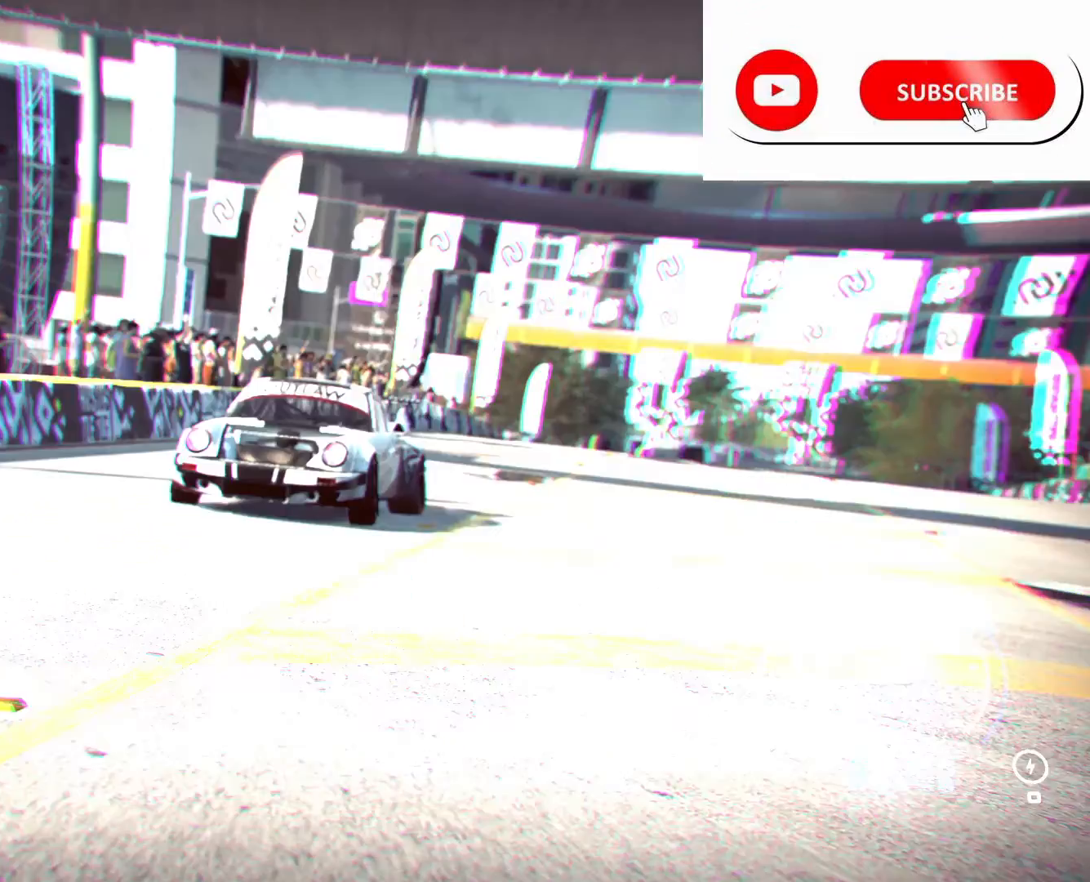
{"buttons": ["R2"], "left_stick": "center", "right_stick": "center", "events": [[267, "CROSS", "up"], [267, "left_stick", "center"]]}
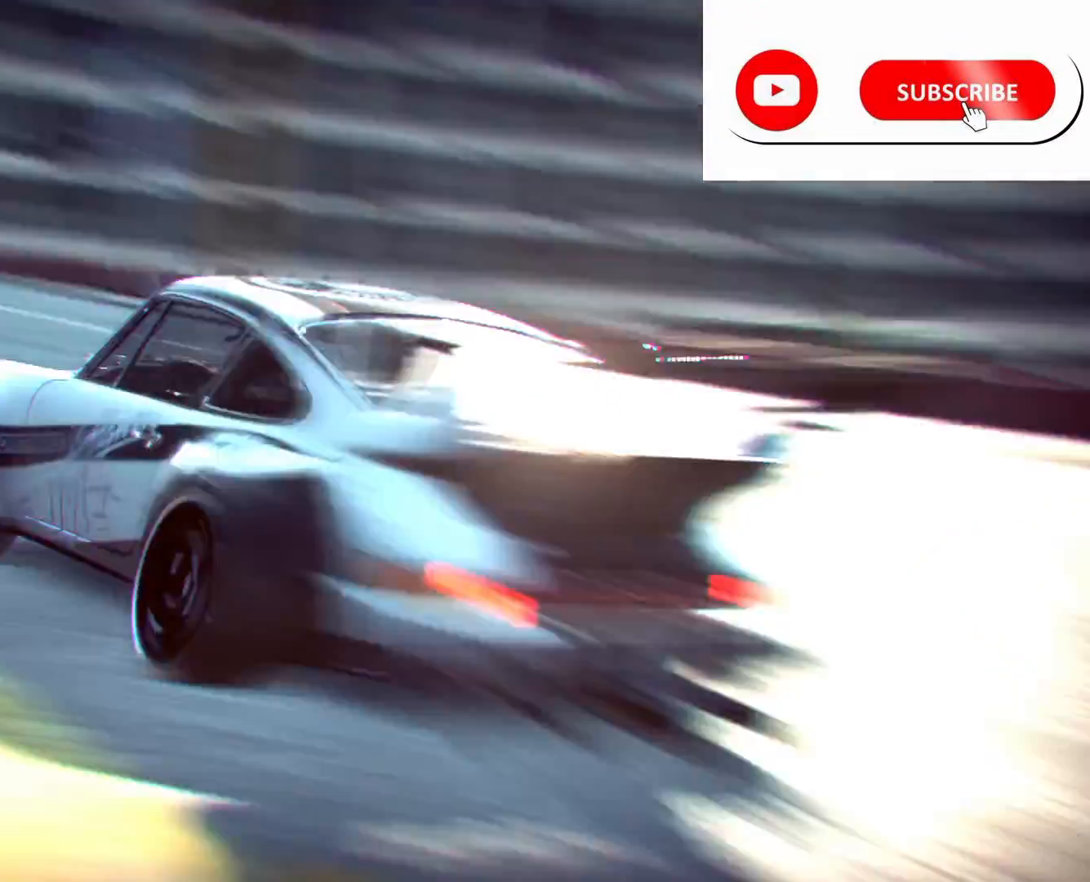
{"buttons": [], "left_stick": "center", "right_stick": "center", "events": [[50, "R2", "up"]]}